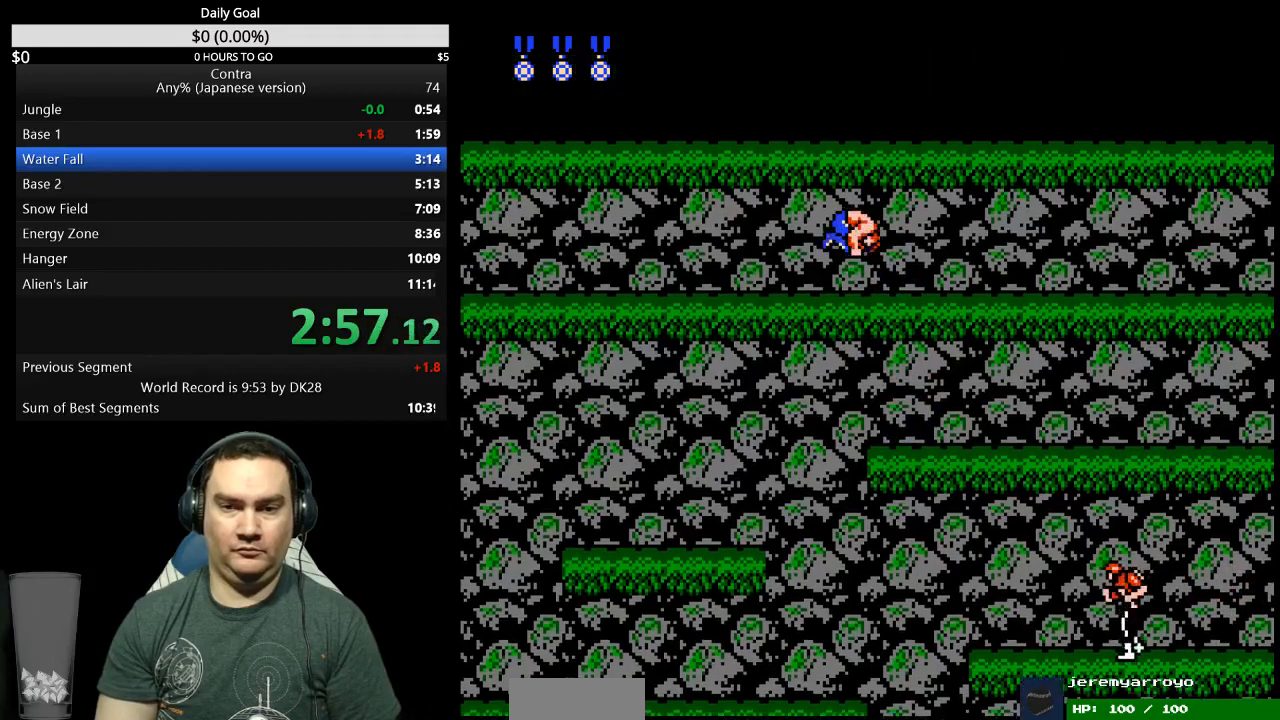
Gameplay with a controller (Nintendo layout); each line is a JSON object with the inputs held at the frame after it. "events" lists button and stick changes between this image and that frame as [ms after this image, input, new state], when the widget could be followed in between. Not read: L3 R3 START.
{"buttons": ["DPAD_LEFT"], "events": [[300, "A", "down"], [433, "A", "up"]]}
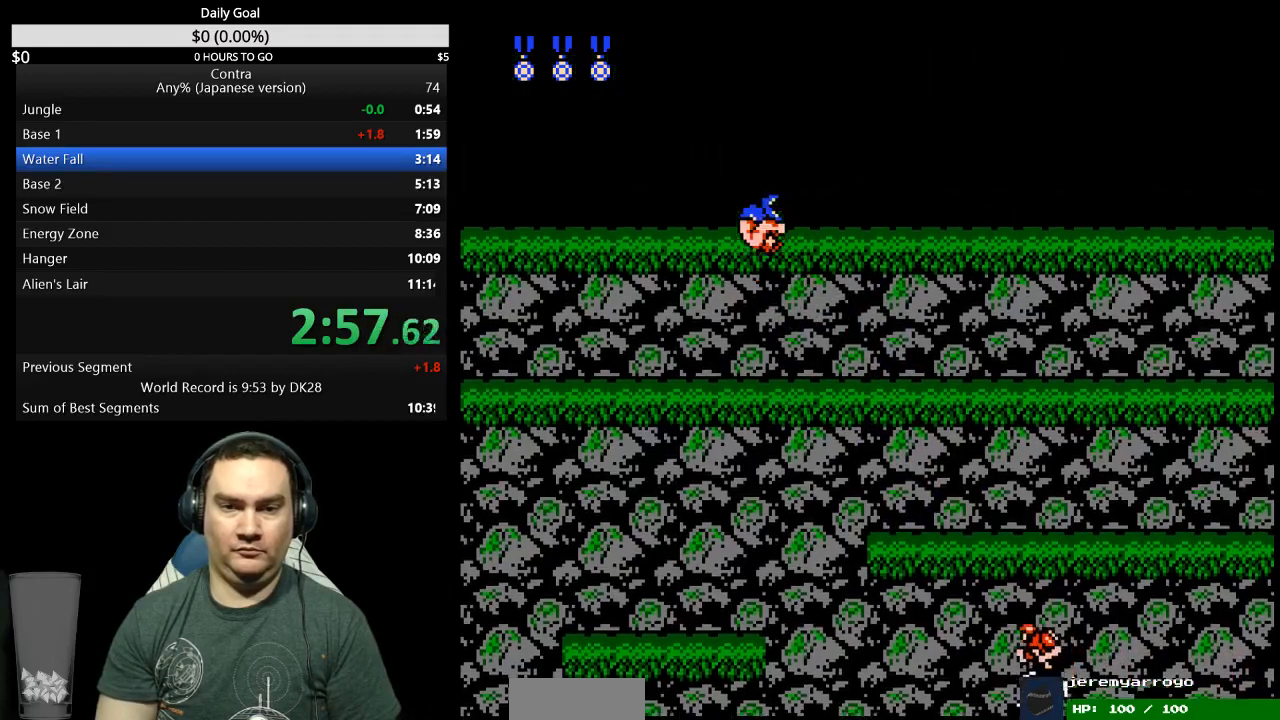
{"buttons": ["DPAD_LEFT"], "events": [[67, "DPAD_LEFT", "up"], [267, "DPAD_LEFT", "down"]]}
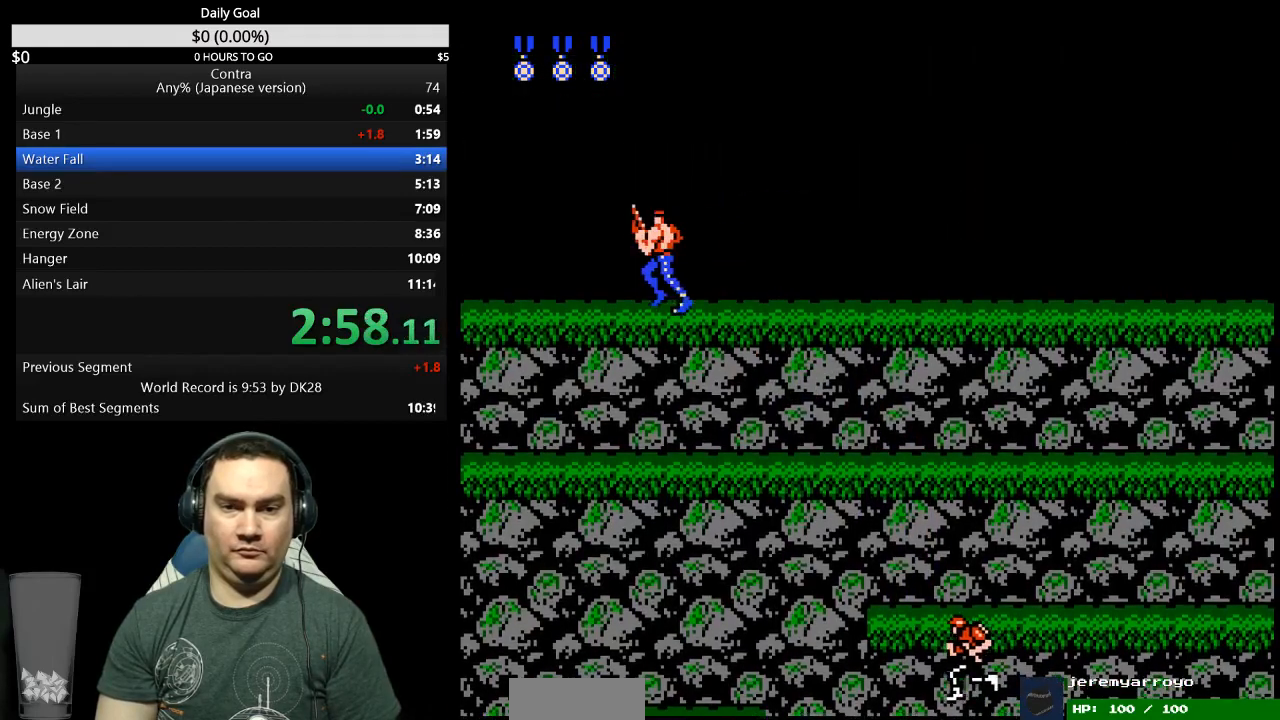
{"buttons": ["B", "DPAD_DOWN"], "events": [[33, "A", "down"], [133, "A", "up"], [200, "B", "down"], [200, "DPAD_DOWN", "down"], [200, "DPAD_LEFT", "up"], [433, "B", "up"], [500, "B", "down"]]}
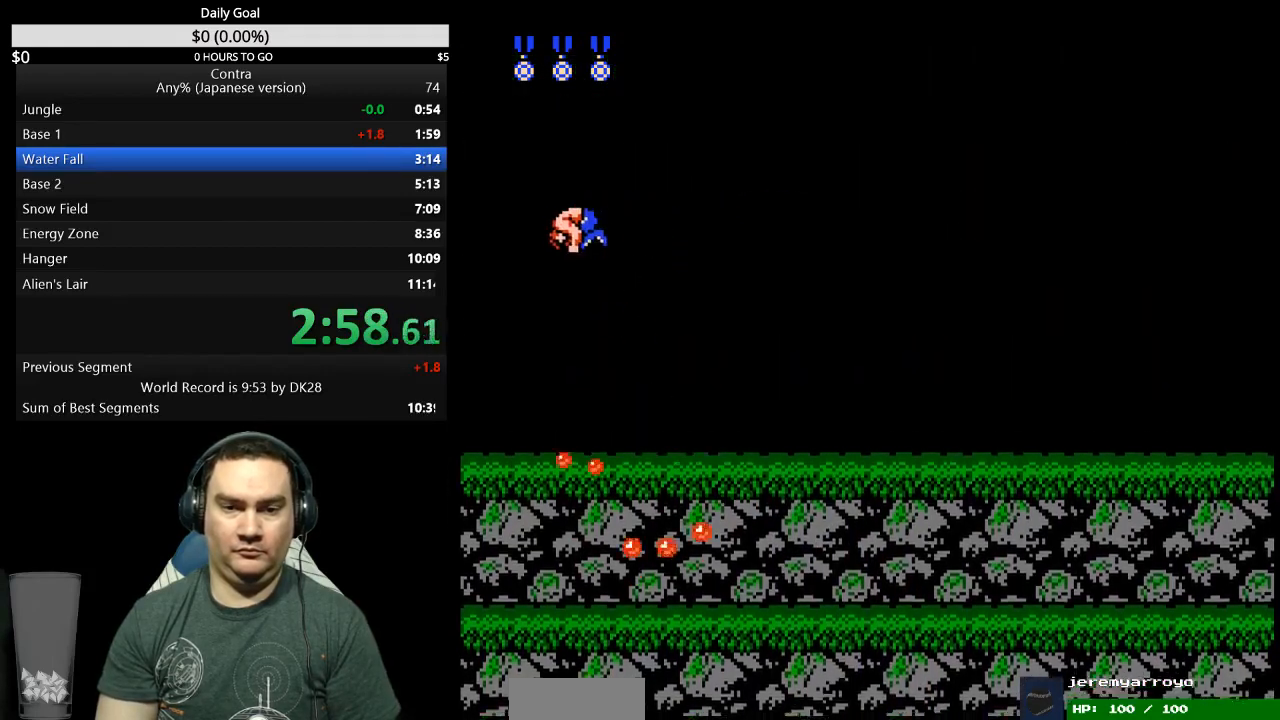
{"buttons": ["B", "DPAD_LEFT"]}
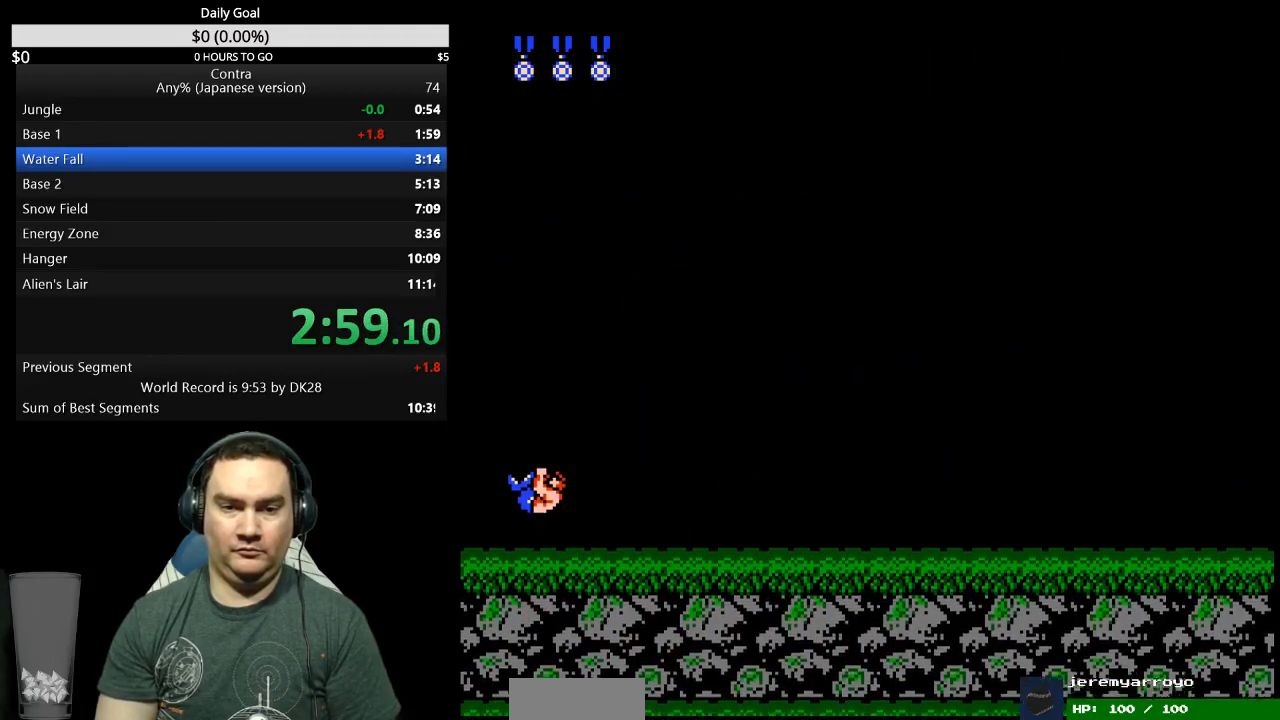
{"buttons": ["DPAD_LEFT"], "events": [[67, "B", "up"], [133, "B", "down"], [500, "B", "up"]]}
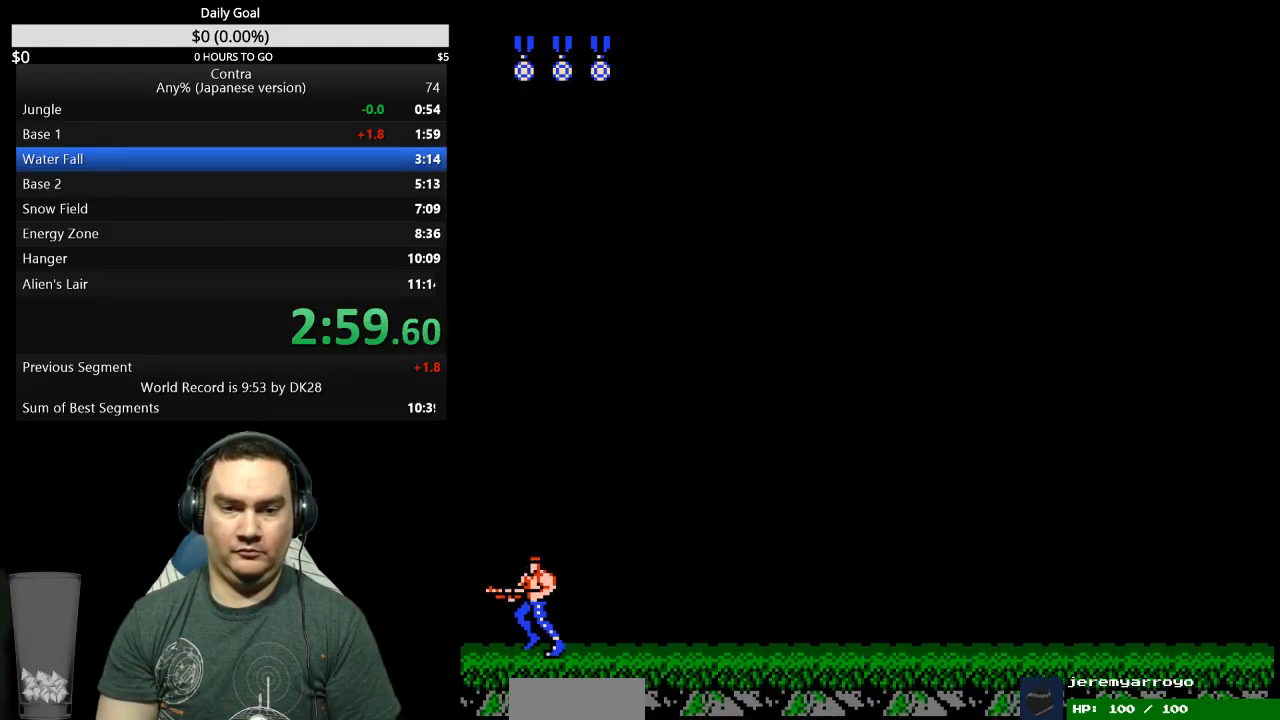
{"buttons": ["B", "DPAD_UP"], "events": [[67, "B", "down"], [100, "DPAD_LEFT", "up"], [200, "B", "up"], [200, "DPAD_RIGHT", "down"], [267, "DPAD_RIGHT", "up"], [367, "B", "down"], [433, "DPAD_UP", "down"]]}
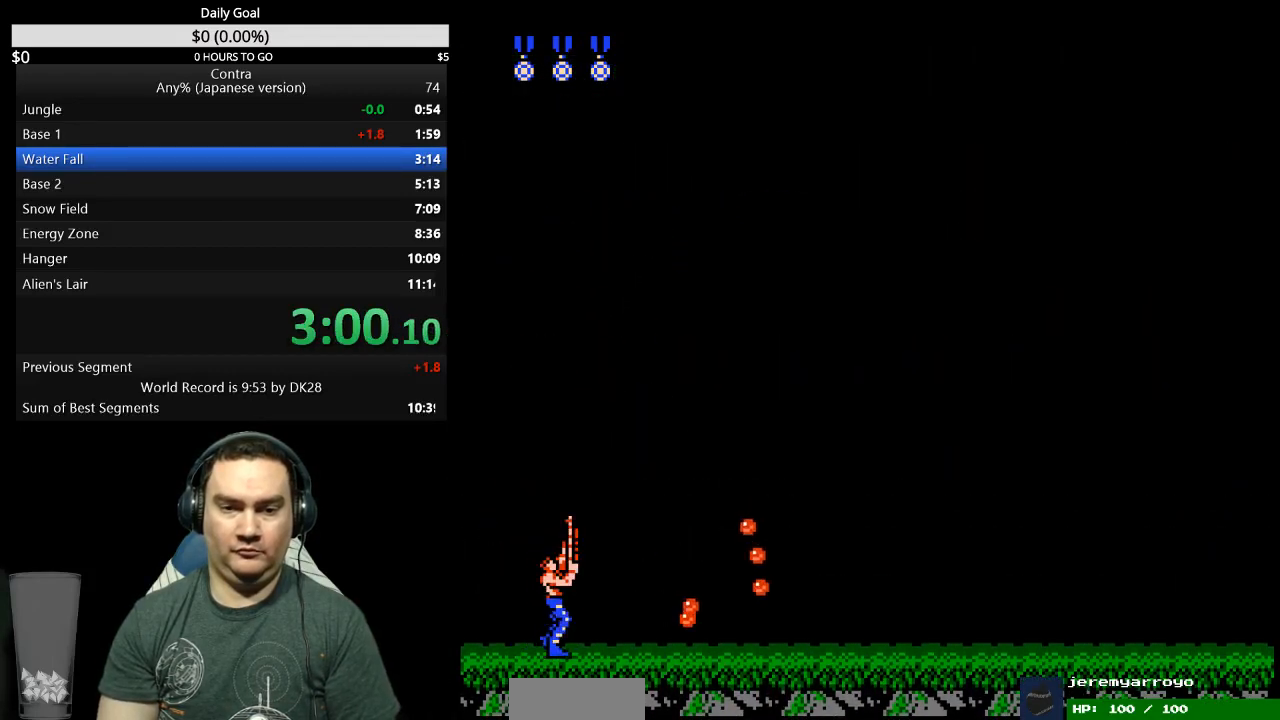
{"buttons": ["B", "DPAD_UP"], "events": [[133, "B", "up"], [300, "B", "down"]]}
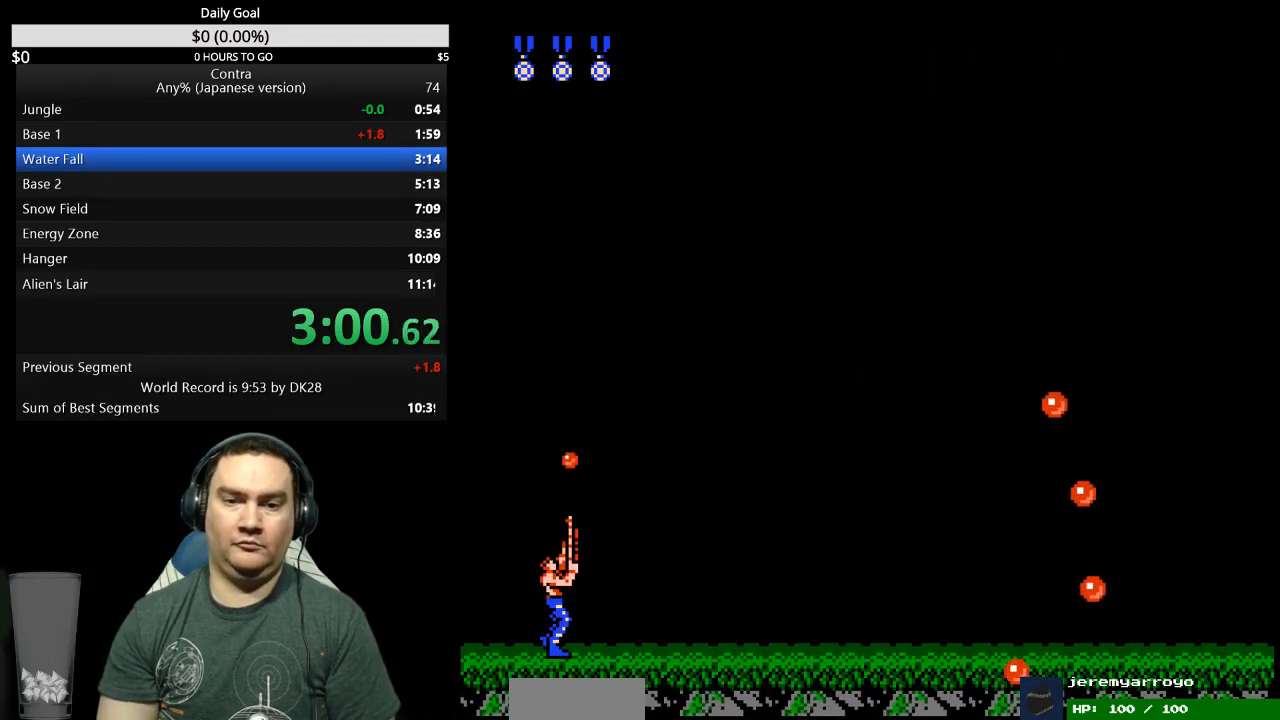
{"buttons": ["DPAD_UP"], "events": [[67, "B", "up"]]}
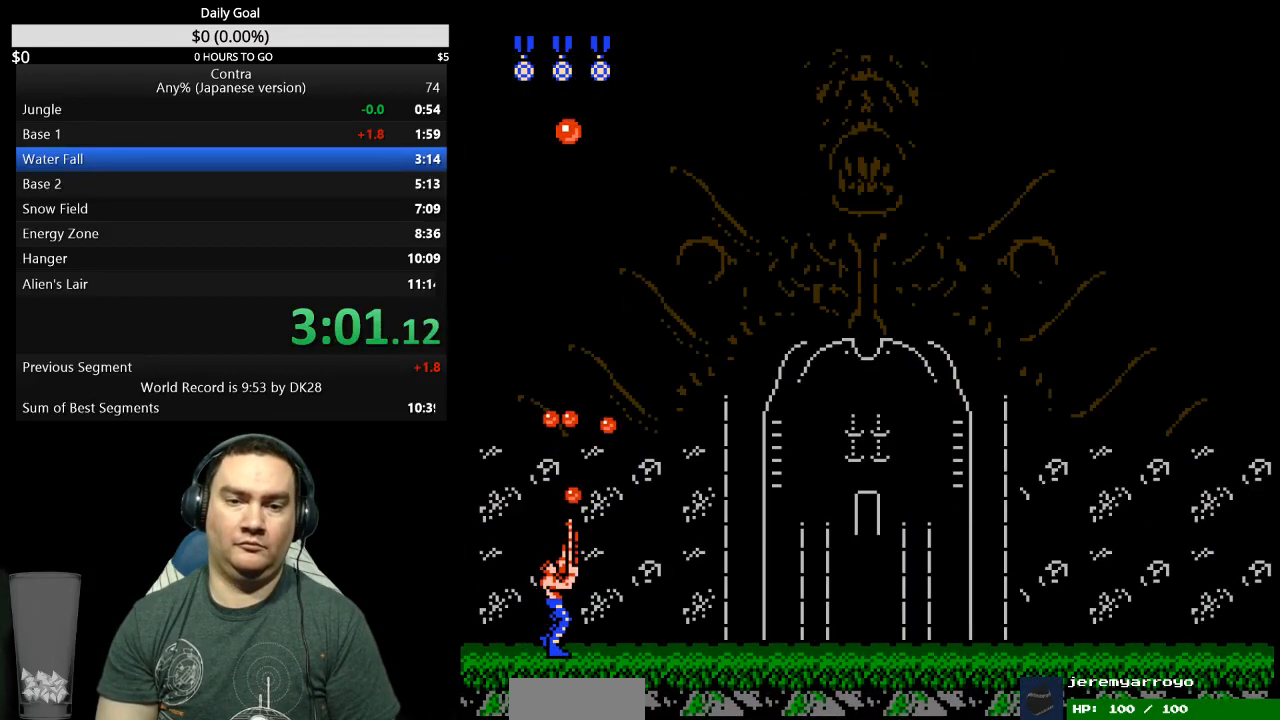
{"buttons": ["DPAD_DOWN"], "events": [[133, "A", "down"], [200, "DPAD_UP", "up"], [233, "A", "up"], [300, "B", "down"], [300, "DPAD_DOWN", "down"], [367, "B", "up"]]}
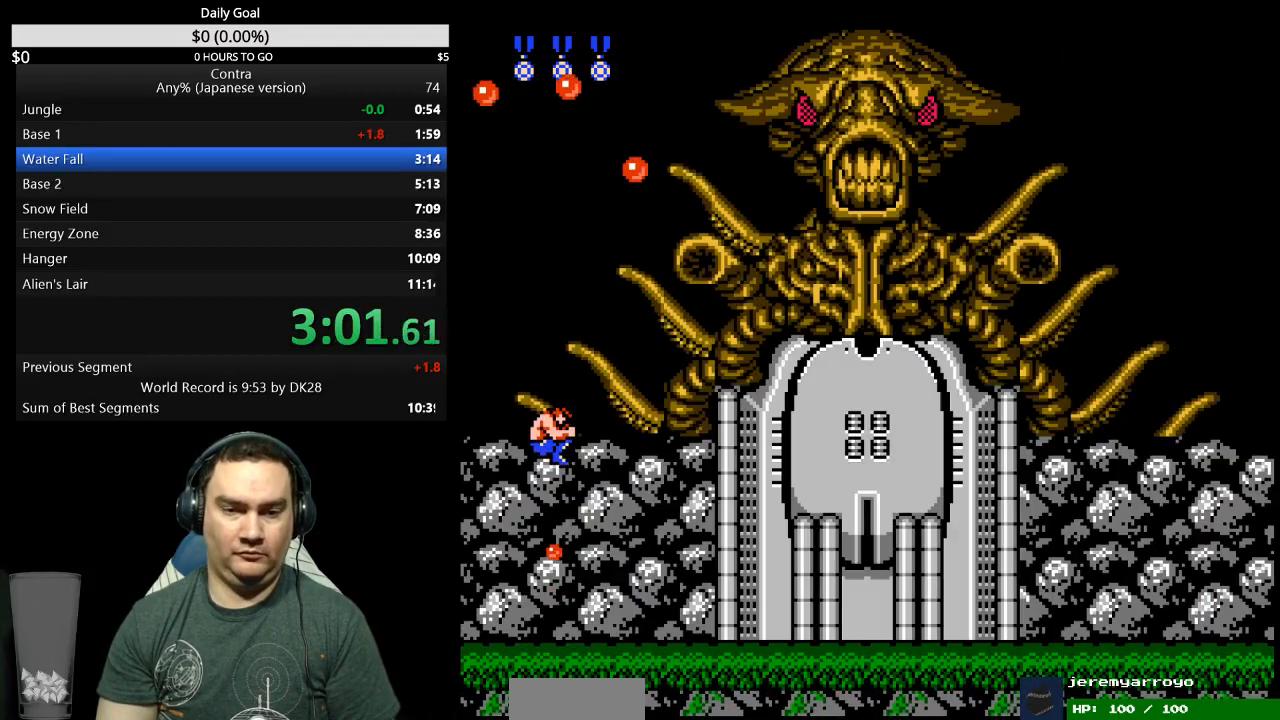
{"buttons": ["DPAD_UP"], "events": [[133, "B", "down"], [267, "B", "up"], [333, "B", "down"], [400, "B", "up"], [400, "DPAD_DOWN", "up"], [500, "DPAD_UP", "down"]]}
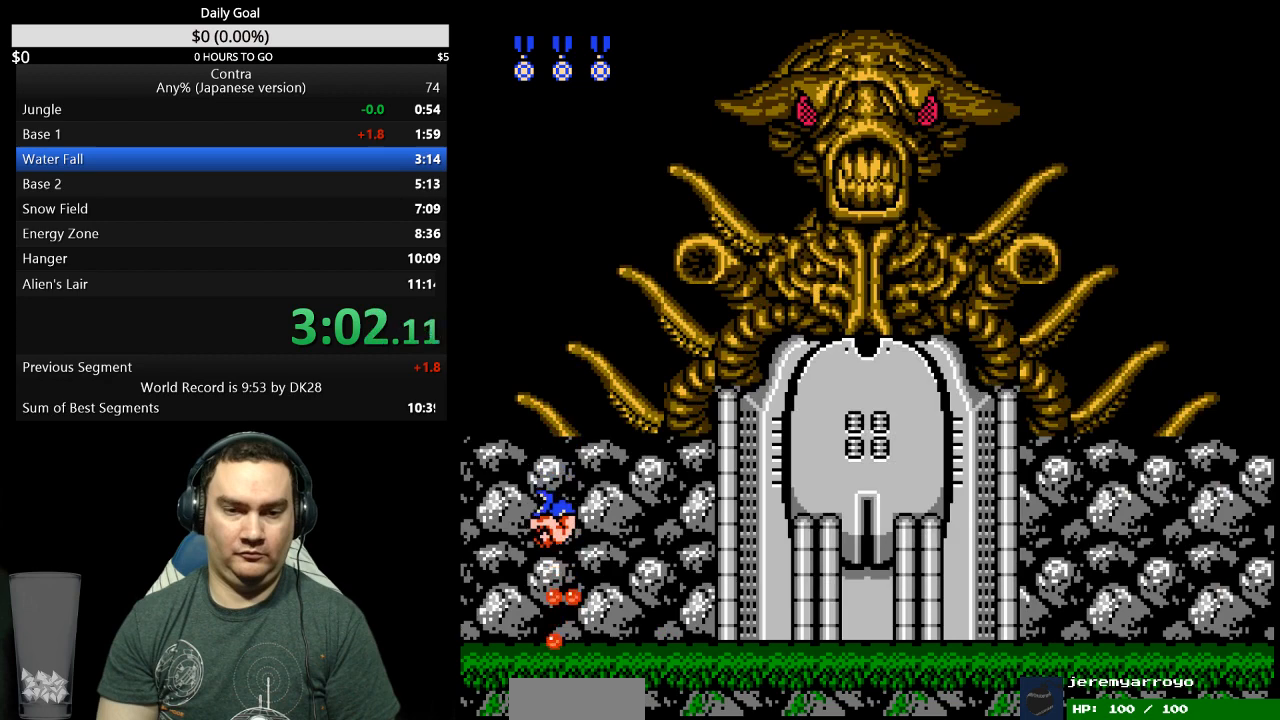
{"buttons": ["B", "DPAD_UP"], "events": [[267, "B", "down"]]}
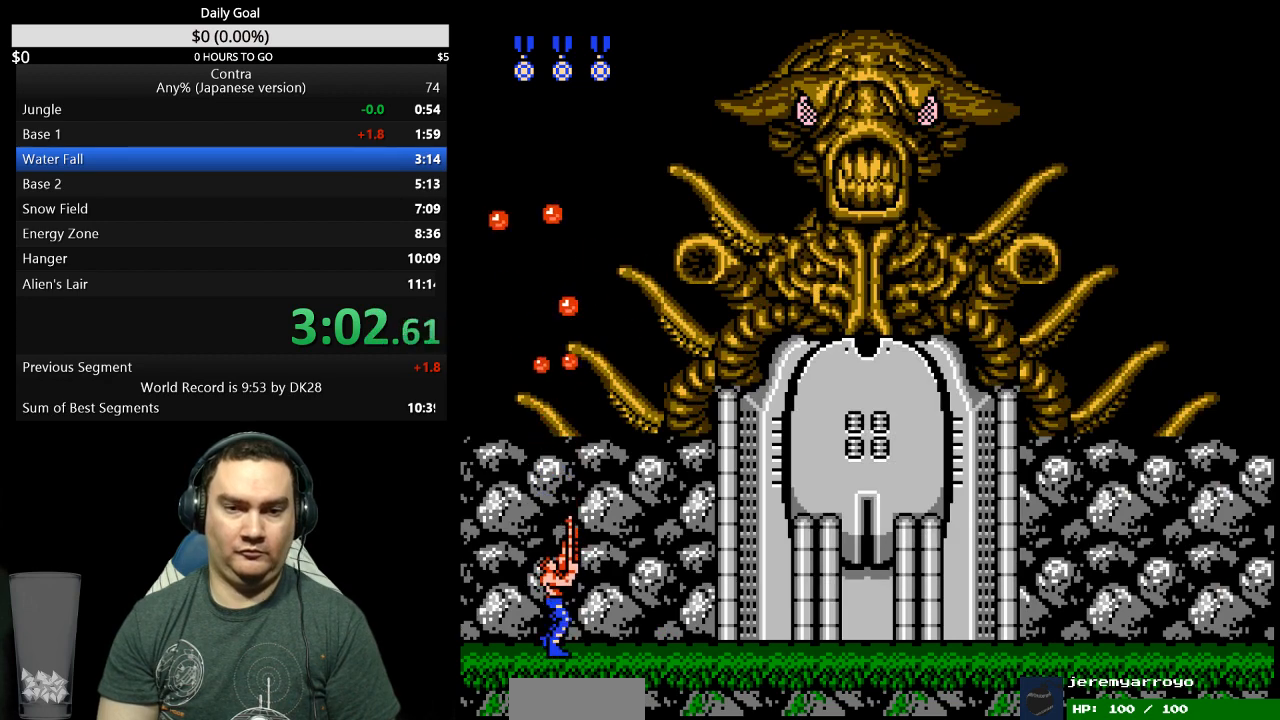
{"buttons": ["B", "DPAD_UP"], "events": [[133, "B", "up"], [400, "B", "down"]]}
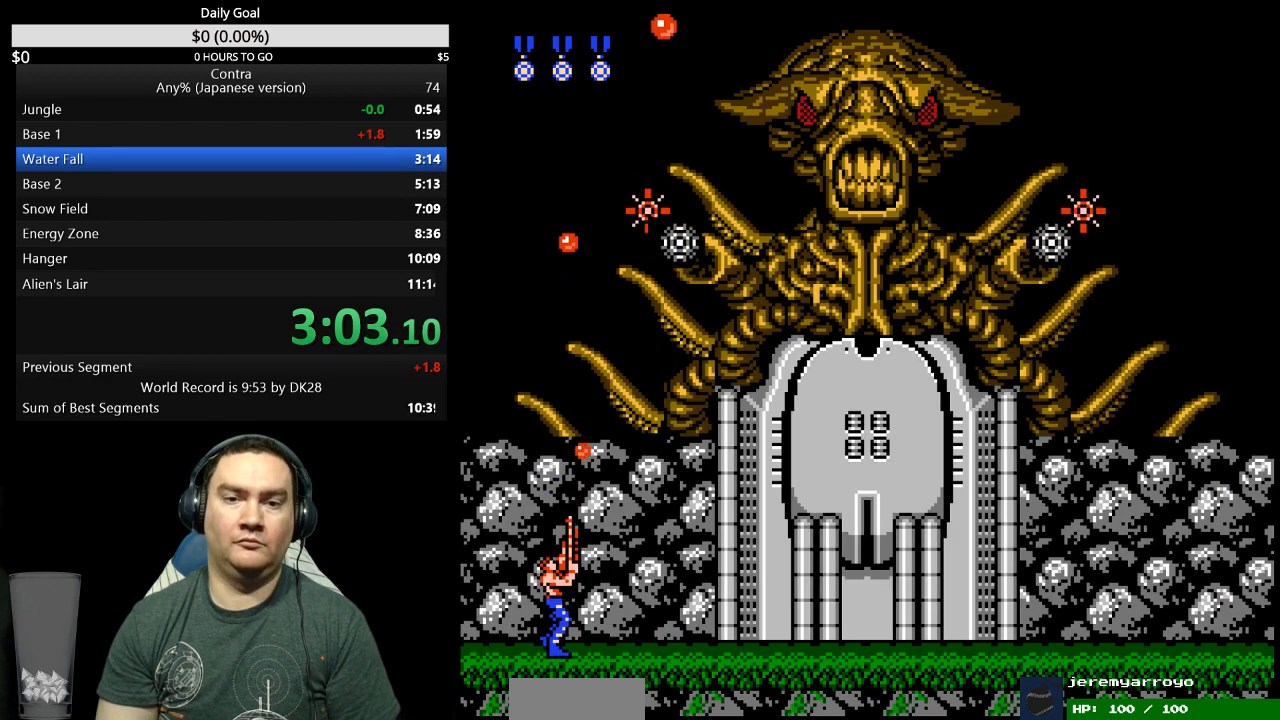
{"buttons": ["DPAD_UP"], "events": [[167, "B", "up"], [333, "B", "down"], [500, "B", "up"]]}
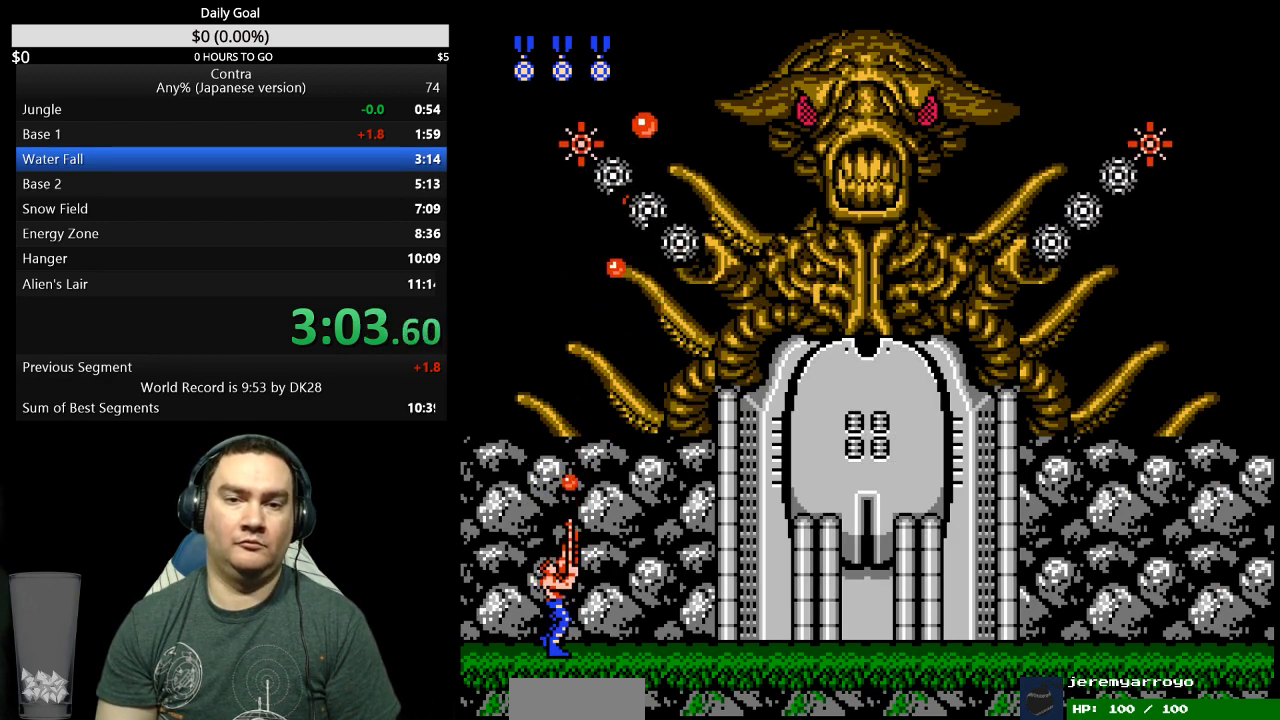
{"buttons": ["DPAD_UP"], "events": [[67, "B", "down"], [367, "A", "down"], [433, "A", "up"], [433, "B", "up"]]}
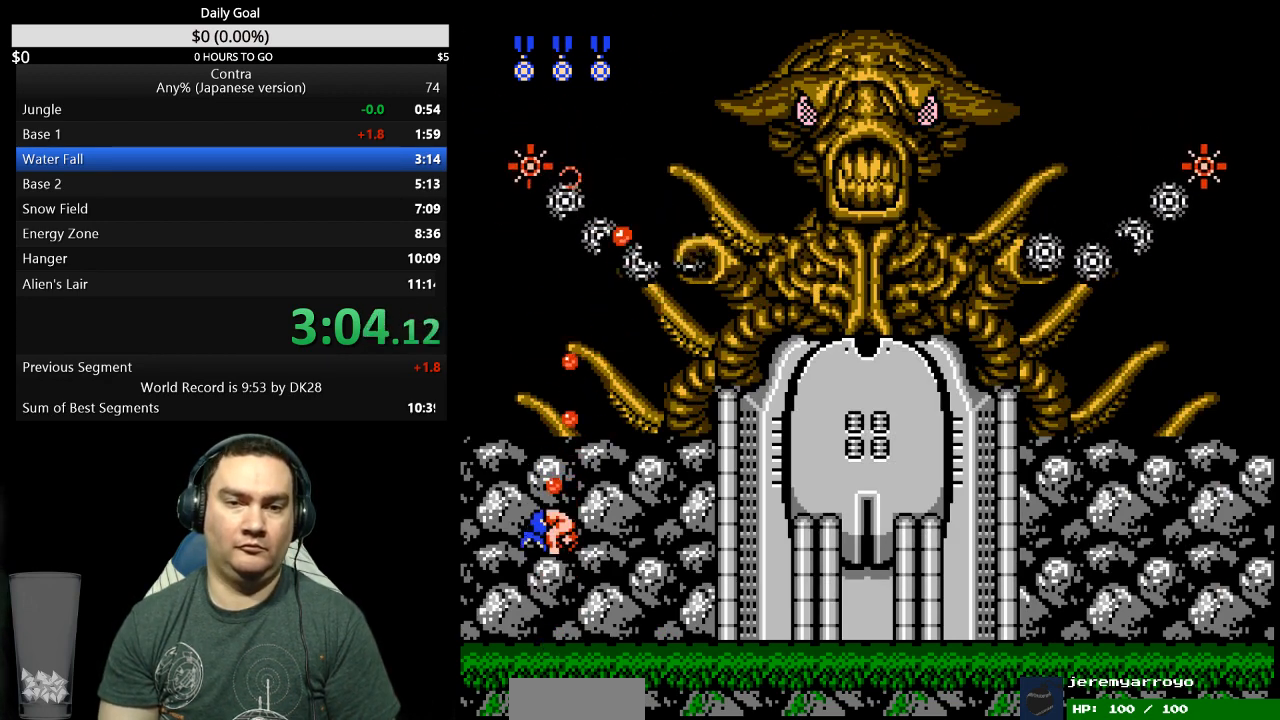
{"buttons": ["DPAD_UP"], "events": [[67, "B", "down"], [133, "B", "up"], [300, "B", "down"], [367, "B", "up"], [433, "B", "down"], [500, "B", "up"]]}
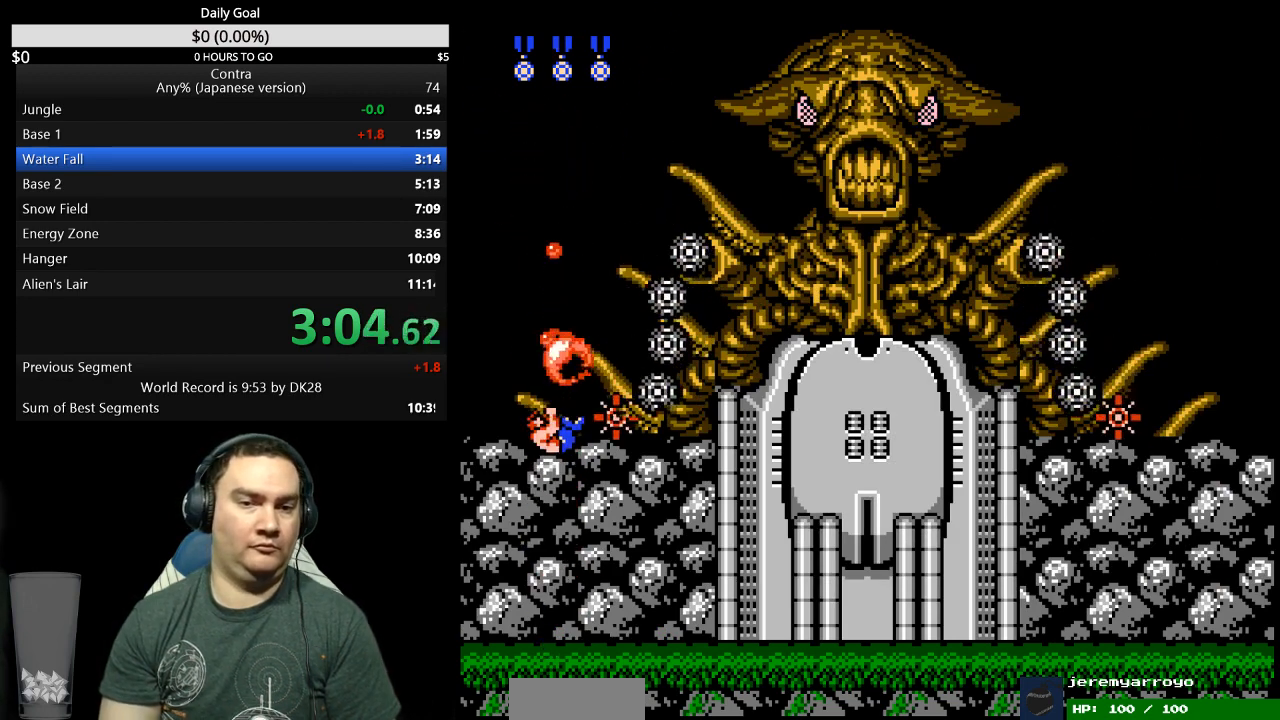
{"buttons": ["DPAD_UP"], "events": [[67, "B", "down"], [133, "B", "up"], [300, "B", "down"], [367, "B", "up"]]}
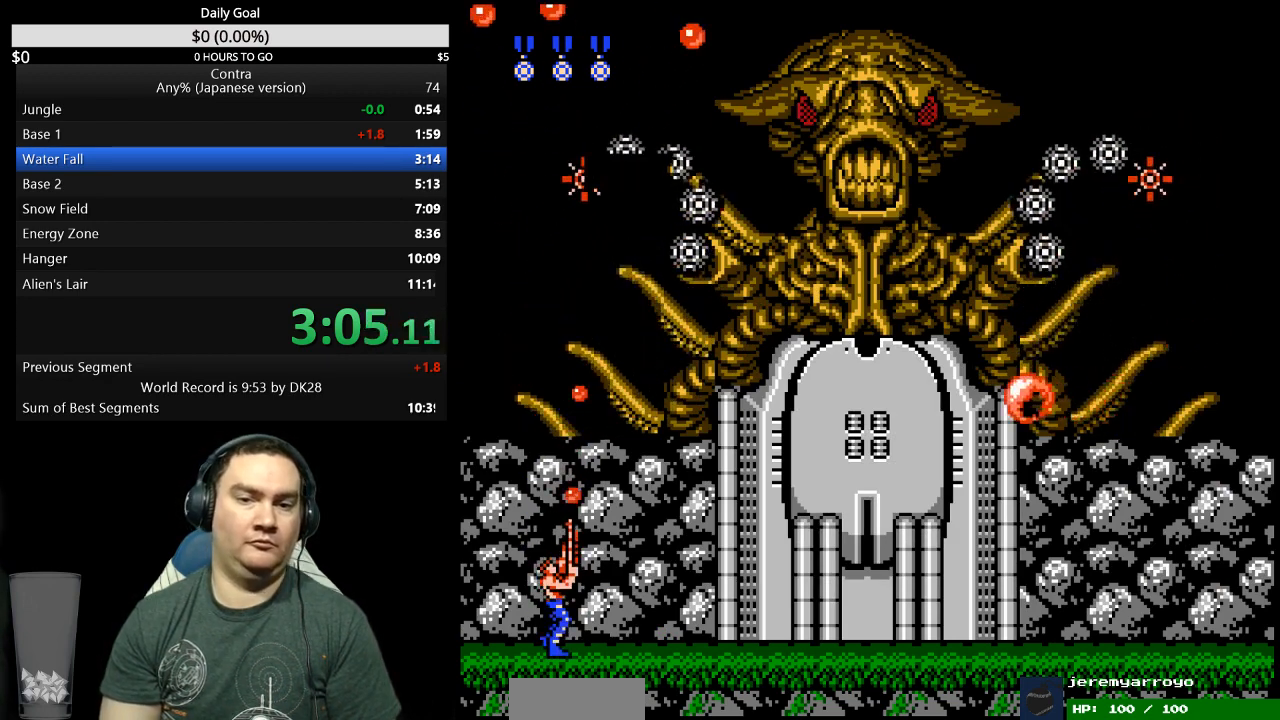
{"buttons": ["DPAD_UP"], "events": [[67, "B", "down"], [133, "B", "up"], [300, "B", "down"], [367, "B", "up"], [433, "B", "down"], [500, "B", "up"]]}
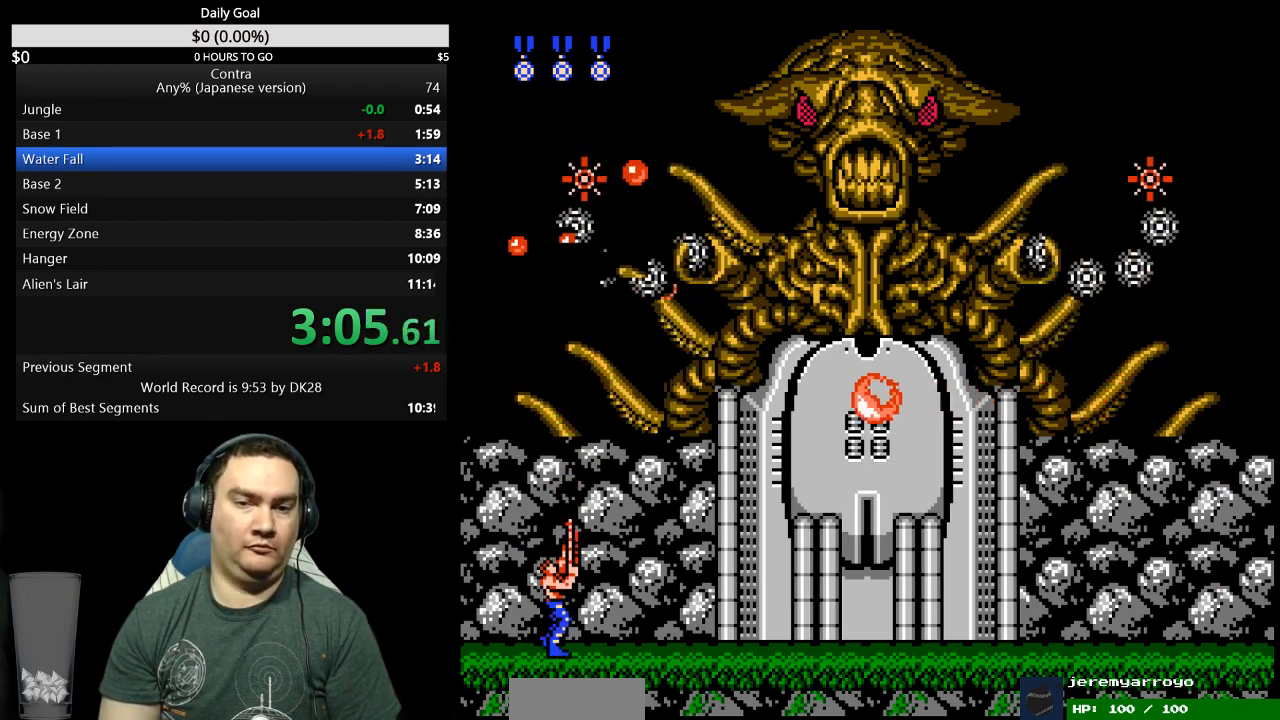
{"buttons": ["B", "DPAD_UP", "DPAD_RIGHT"], "events": [[167, "B", "down"], [200, "DPAD_RIGHT", "down"], [233, "B", "up"], [433, "B", "down"]]}
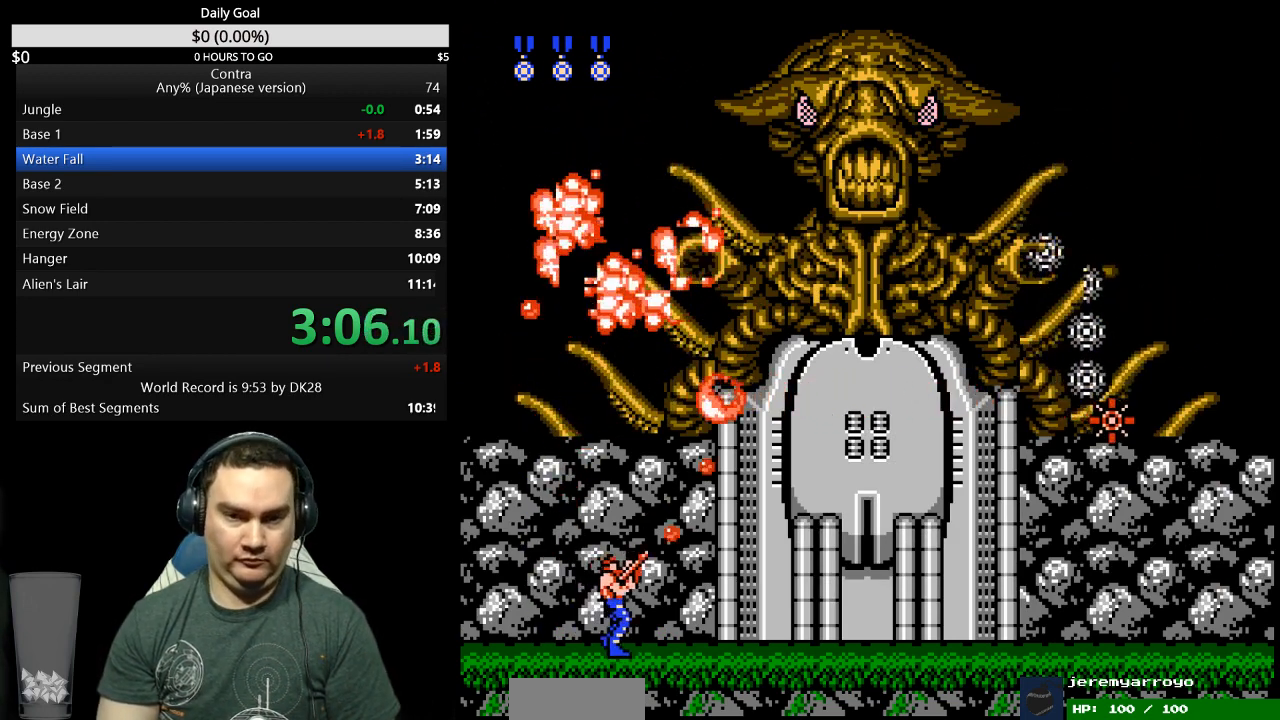
{"buttons": ["B", "DPAD_UP", "DPAD_RIGHT"], "events": [[100, "B", "up"], [167, "B", "down"], [300, "B", "up"], [367, "B", "down"]]}
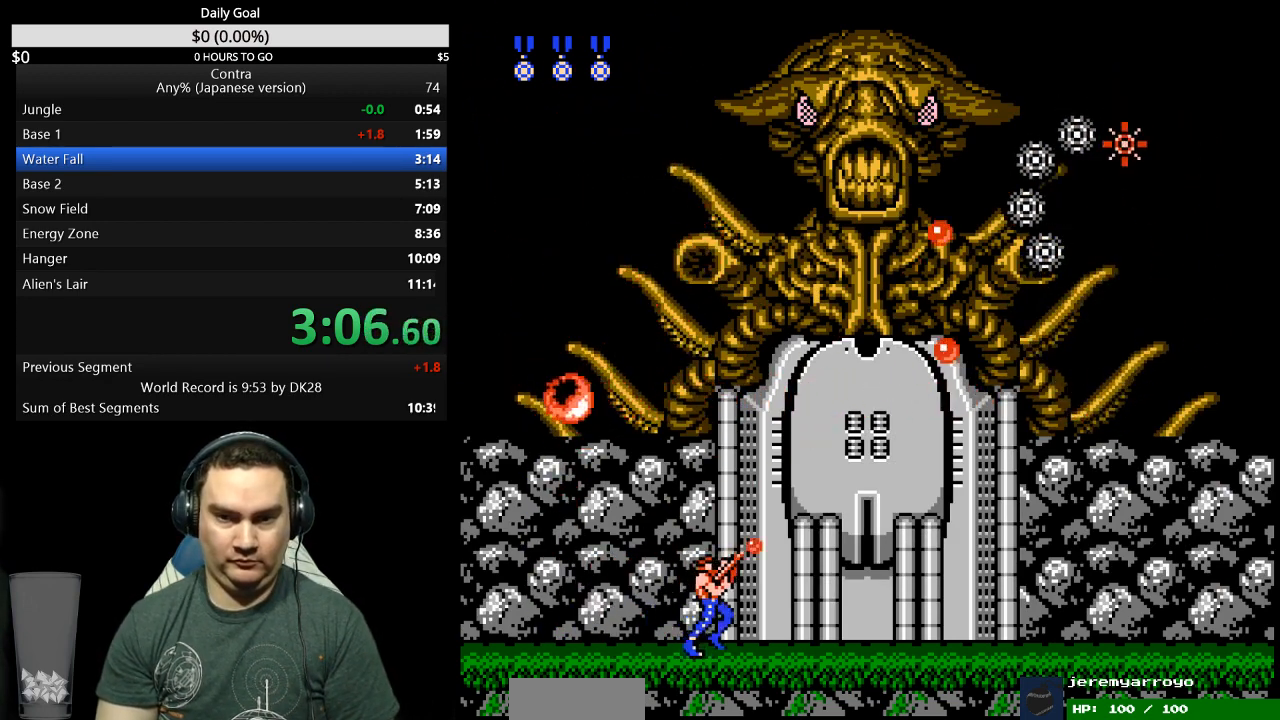
{"buttons": ["DPAD_UP", "DPAD_RIGHT"], "events": [[33, "B", "up"], [100, "B", "down"], [267, "B", "up"], [333, "B", "down"], [500, "B", "up"]]}
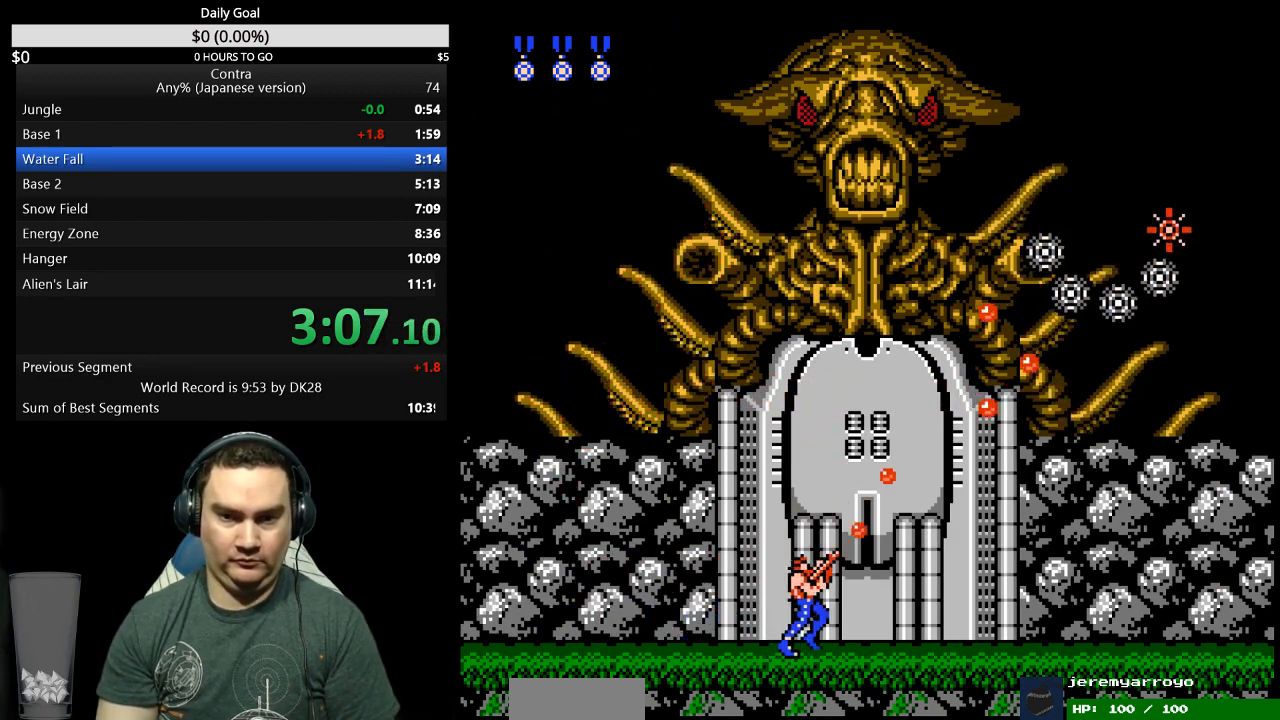
{"buttons": [], "events": [[67, "DPAD_RIGHT", "up"], [367, "DPAD_UP", "up"]]}
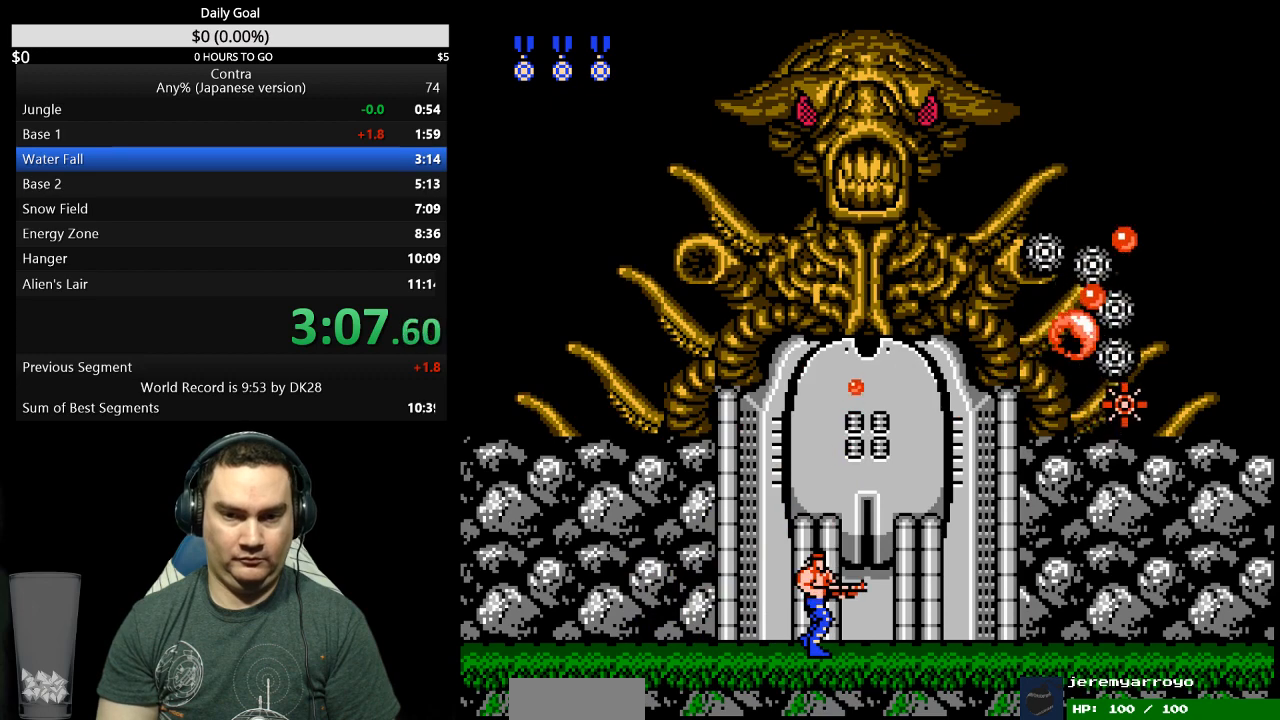
{"buttons": ["B", "DPAD_UP"], "events": [[67, "DPAD_RIGHT", "down"], [100, "DPAD_RIGHT", "up"], [333, "DPAD_UP", "down"], [467, "B", "down"]]}
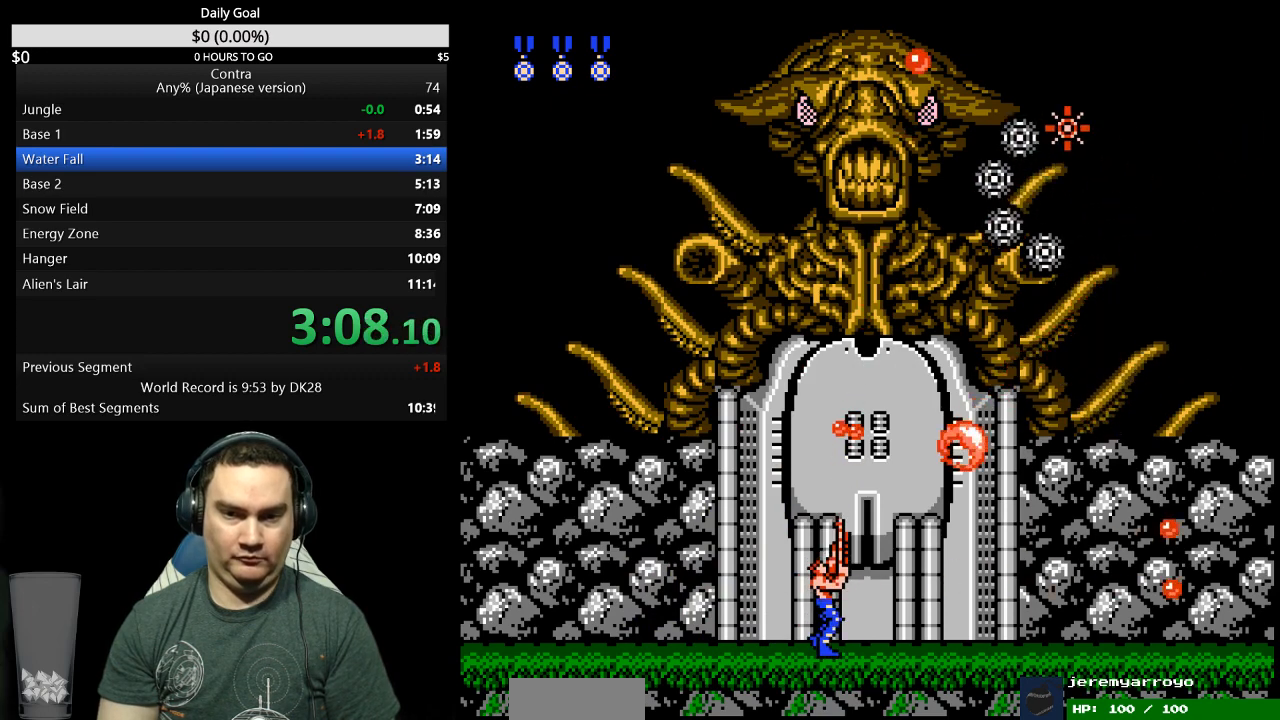
{"buttons": ["DPAD_UP"], "events": [[33, "B", "up"], [133, "A", "down"], [300, "A", "up"], [367, "A", "down"], [500, "A", "up"]]}
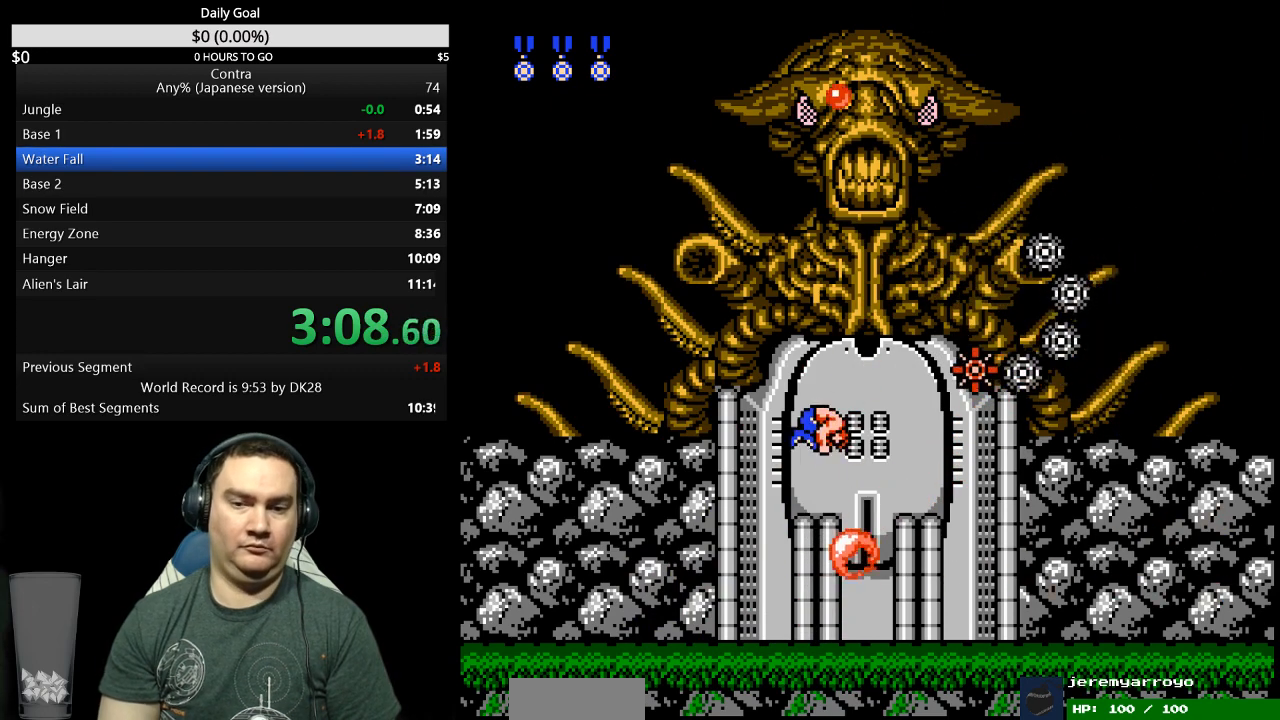
{"buttons": ["B", "DPAD_UP"], "events": [[467, "B", "down"]]}
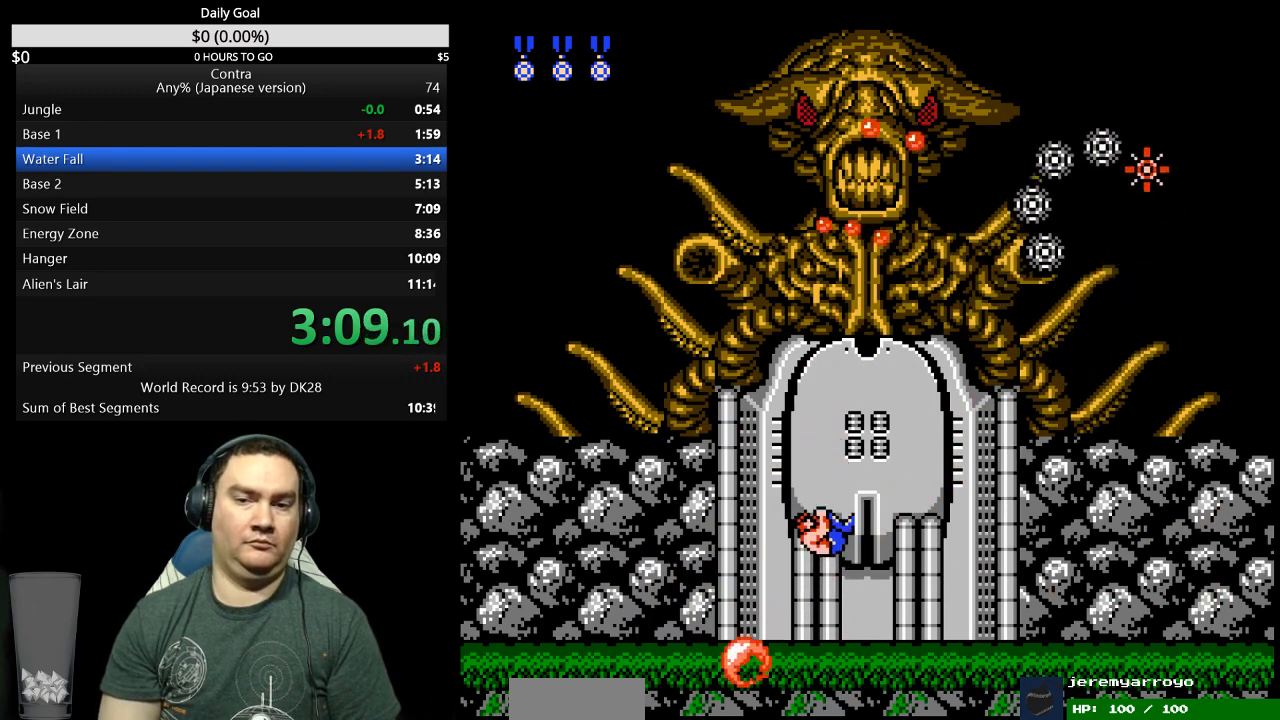
{"buttons": ["DPAD_UP"], "events": [[33, "B", "up"], [100, "B", "down"], [367, "B", "up"]]}
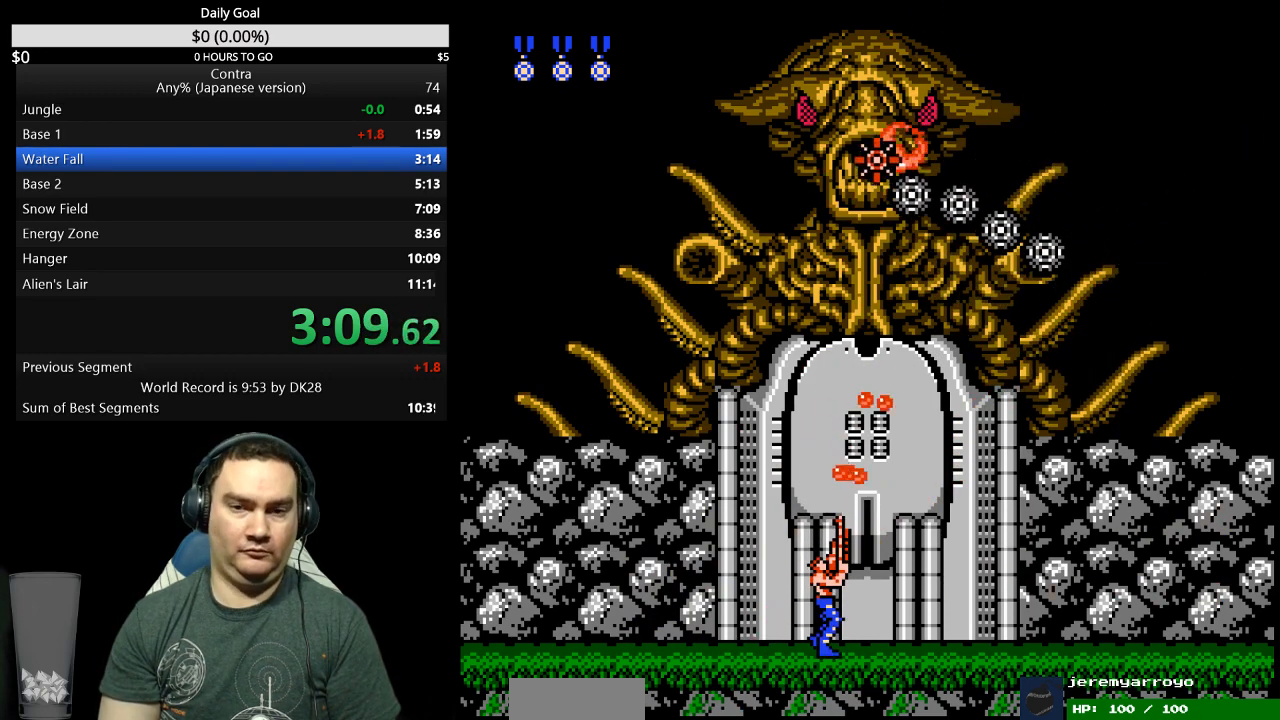
{"buttons": ["DPAD_UP"], "events": [[133, "B", "down"], [300, "B", "up"]]}
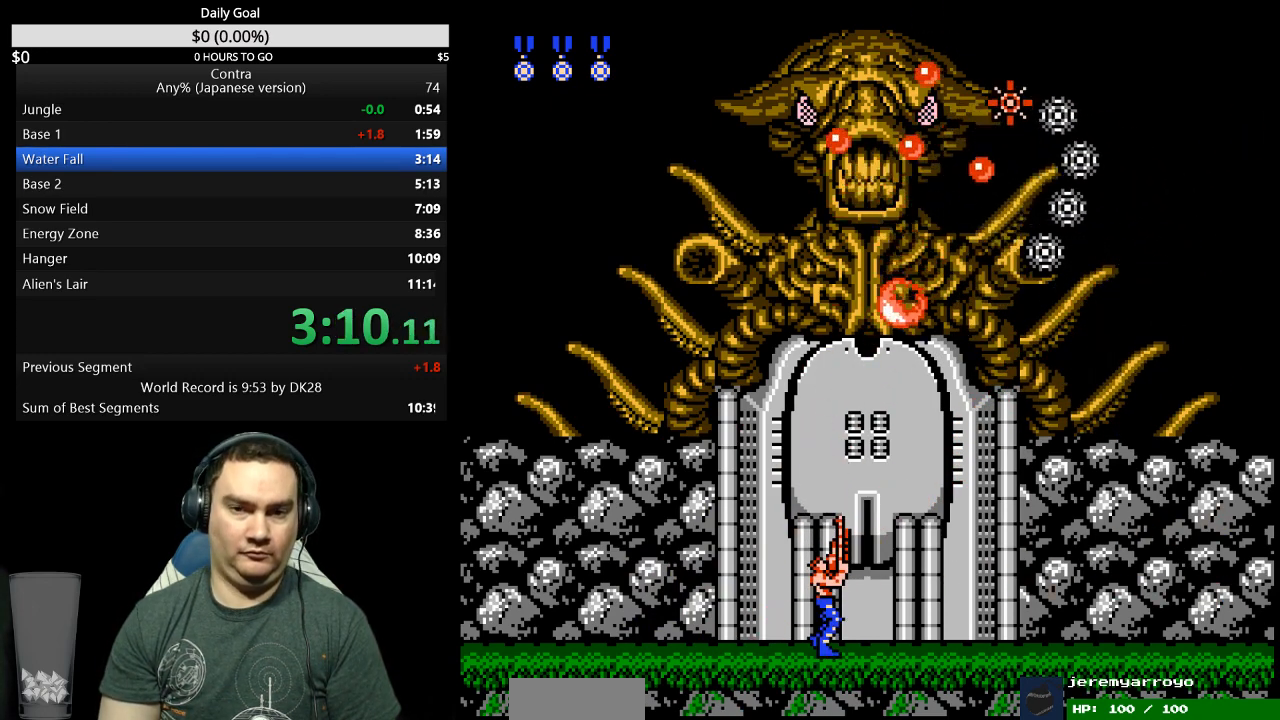
{"buttons": ["DPAD_UP"], "events": [[67, "B", "down"], [133, "B", "up"], [400, "B", "down"], [467, "B", "up"]]}
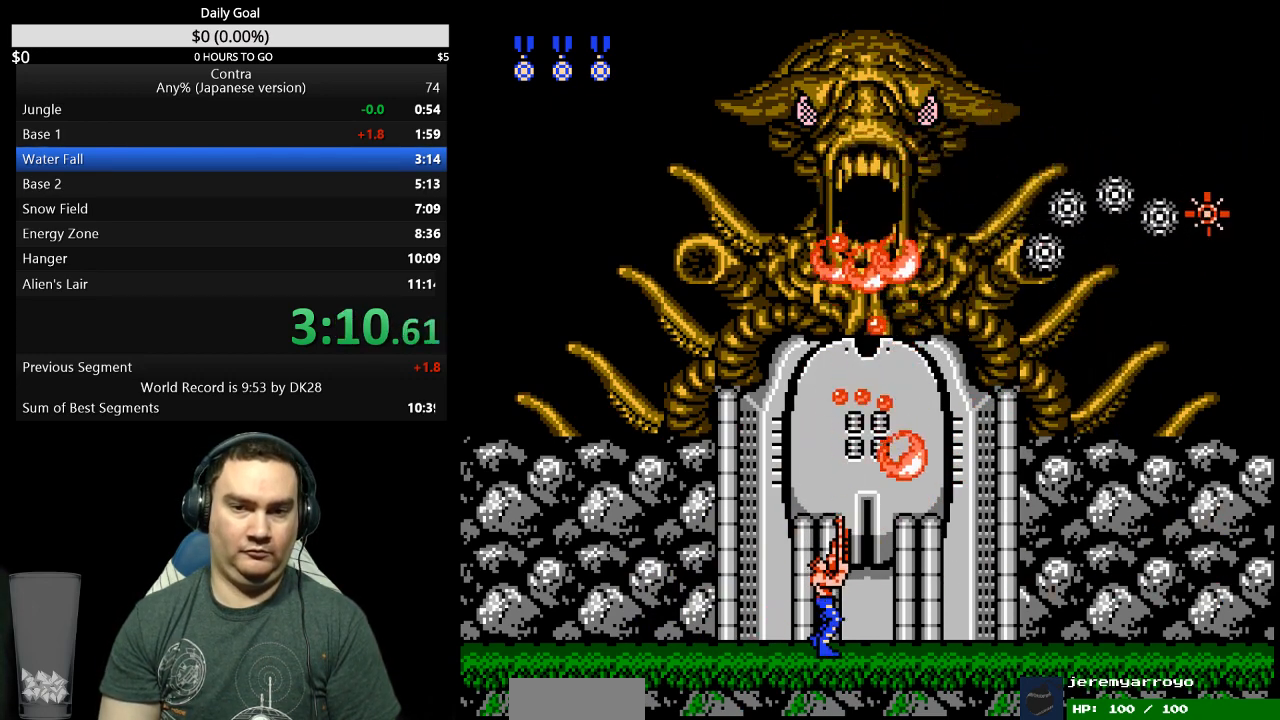
{"buttons": ["B", "DPAD_UP"], "events": [[133, "B", "down"], [233, "A", "down"], [267, "B", "up"], [400, "A", "up"], [467, "B", "down"]]}
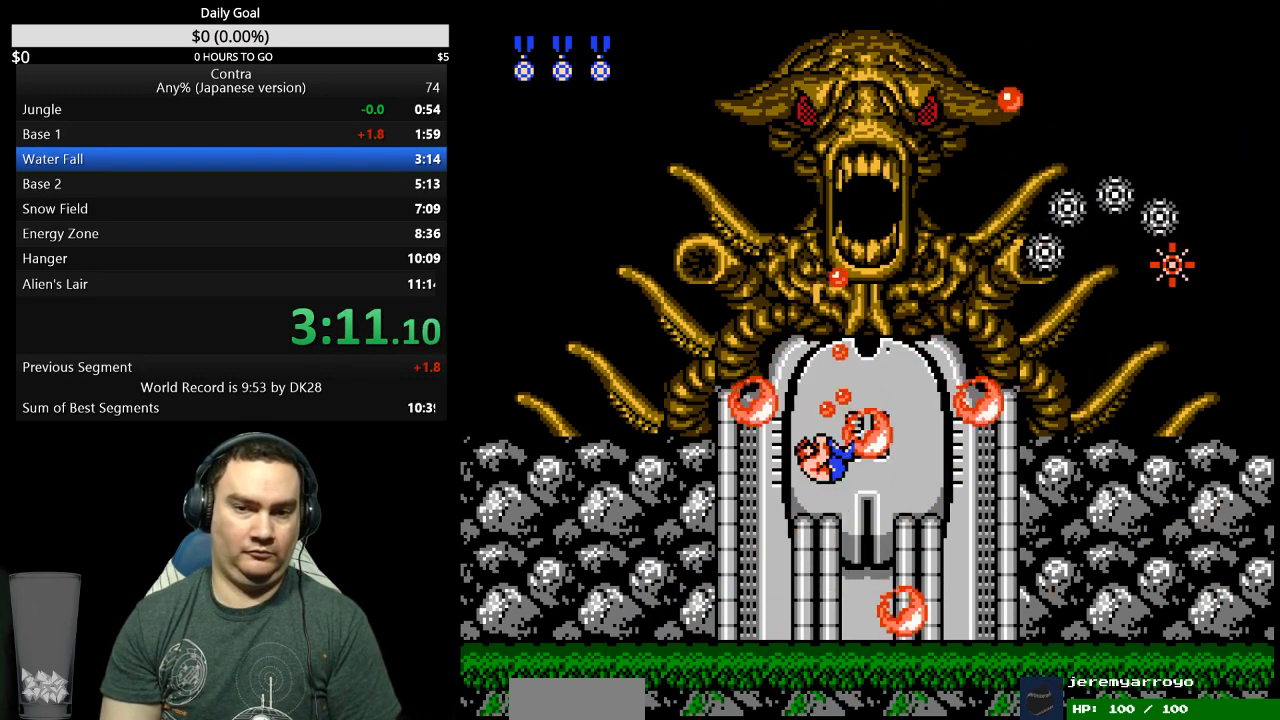
{"buttons": ["B", "DPAD_UP"], "events": [[100, "B", "up"], [167, "B", "down"], [333, "B", "up"], [400, "B", "down"]]}
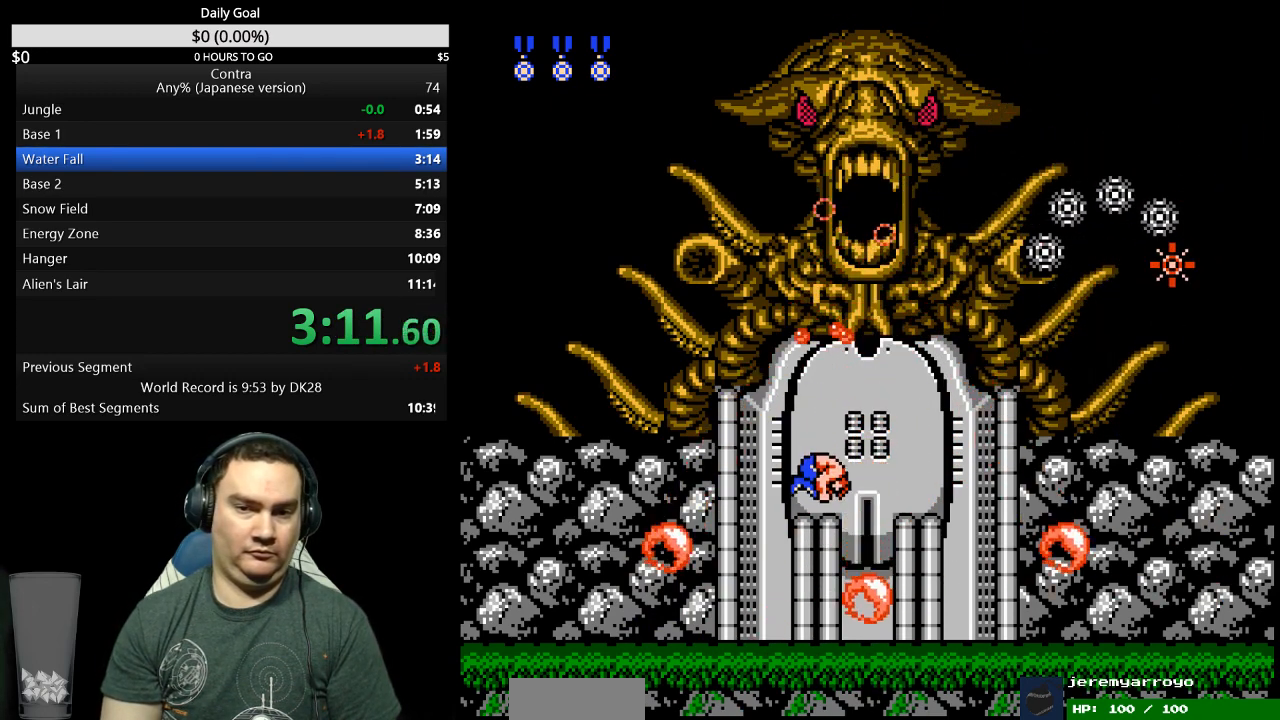
{"buttons": ["A", "DPAD_UP"], "events": [[33, "B", "up"], [100, "B", "down"], [167, "B", "up"], [333, "A", "down"]]}